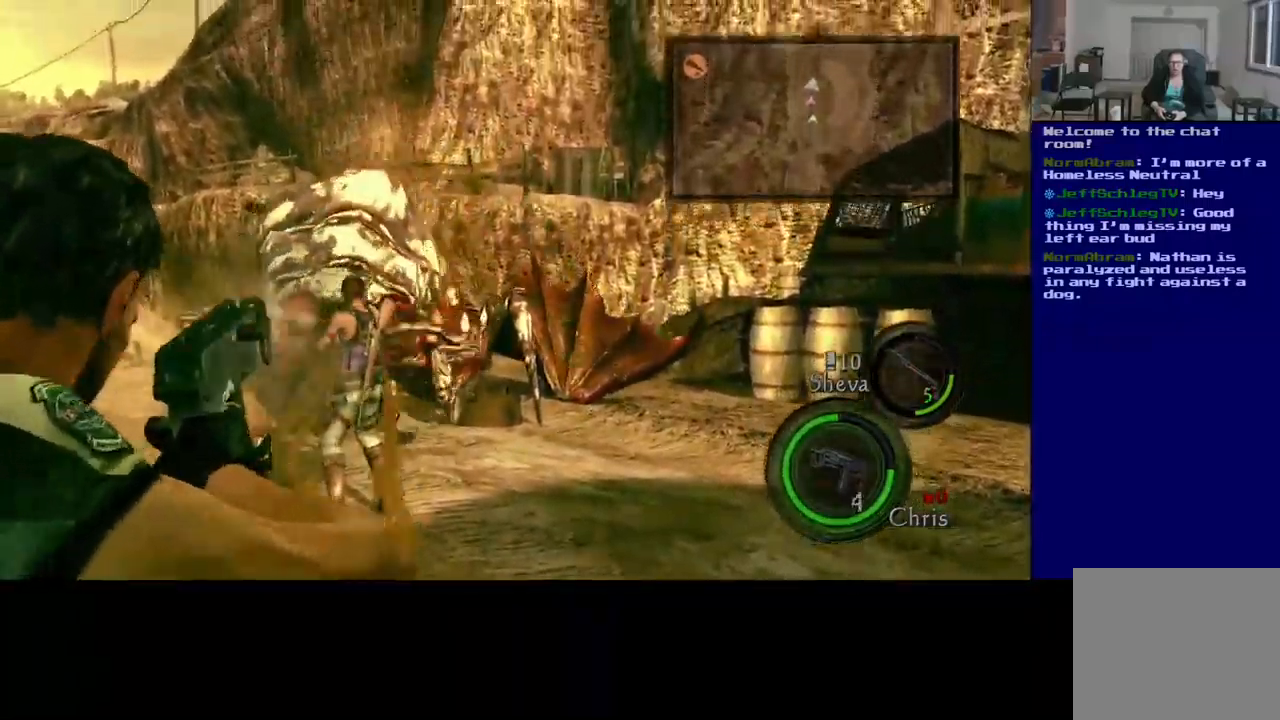
Gameplay with a controller (Xbox layout); each line is a JSON object with the inputs held at the frame after it (dt_ms = milliseconds from this image to that frame). "events" lists button and stick changes between this image and that frame as [ms after this image, input, new state], when the widget could be followed in between. Not read: R3.
{"dt_ms": 500, "buttons": [], "left_stick": "down-left", "right_stick": "center", "events": [[183, "L2", "up"], [433, "left_stick", "down-left"]]}
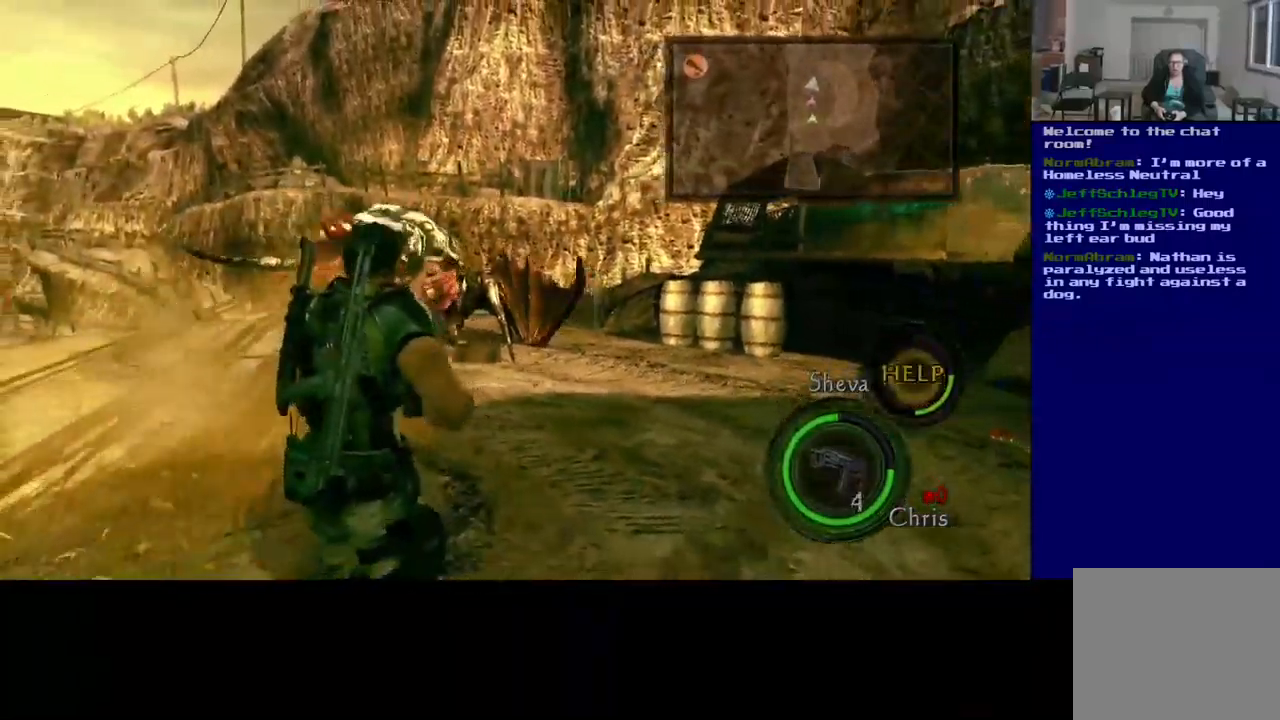
{"dt_ms": 500, "buttons": [], "left_stick": "left", "right_stick": "center", "events": [[183, "left_stick", "left"], [183, "right_stick", "down"], [367, "right_stick", "center"]]}
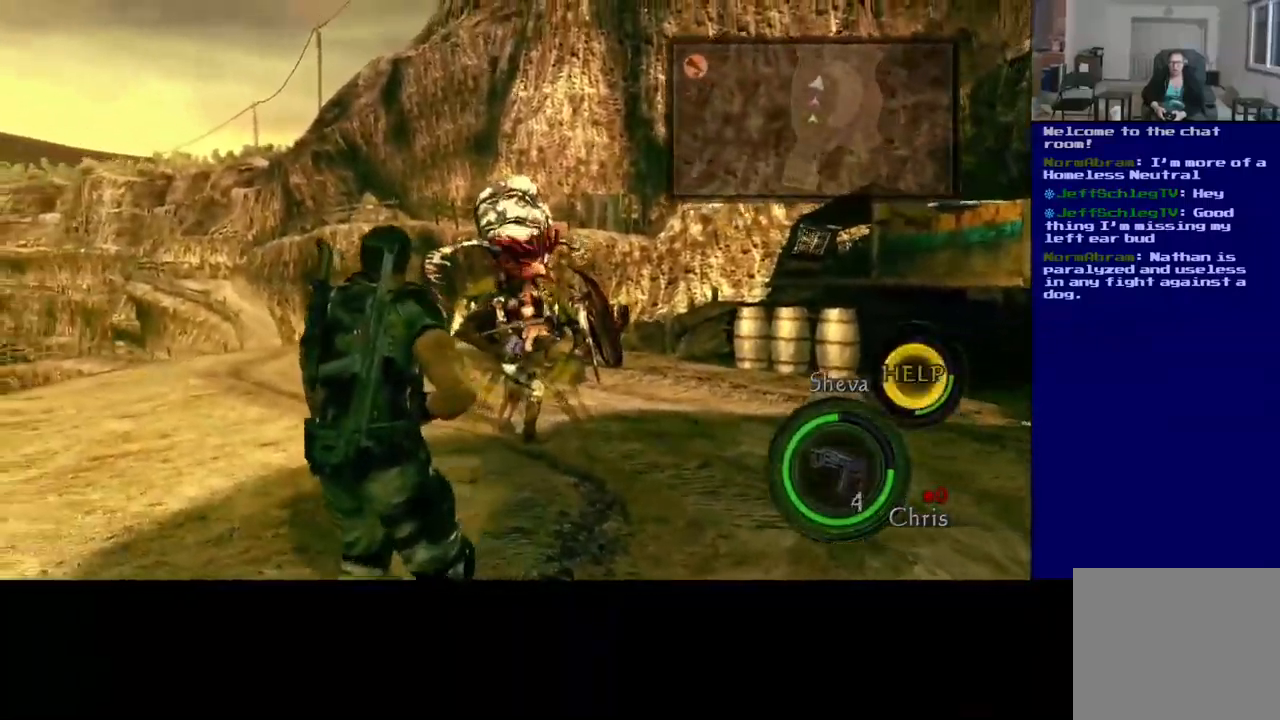
{"dt_ms": 500, "buttons": ["L3"], "left_stick": "up", "right_stick": "down", "events": [[150, "left_stick", "up"], [150, "right_stick", "down-right"], [233, "L3", "down"], [367, "right_stick", "down"]]}
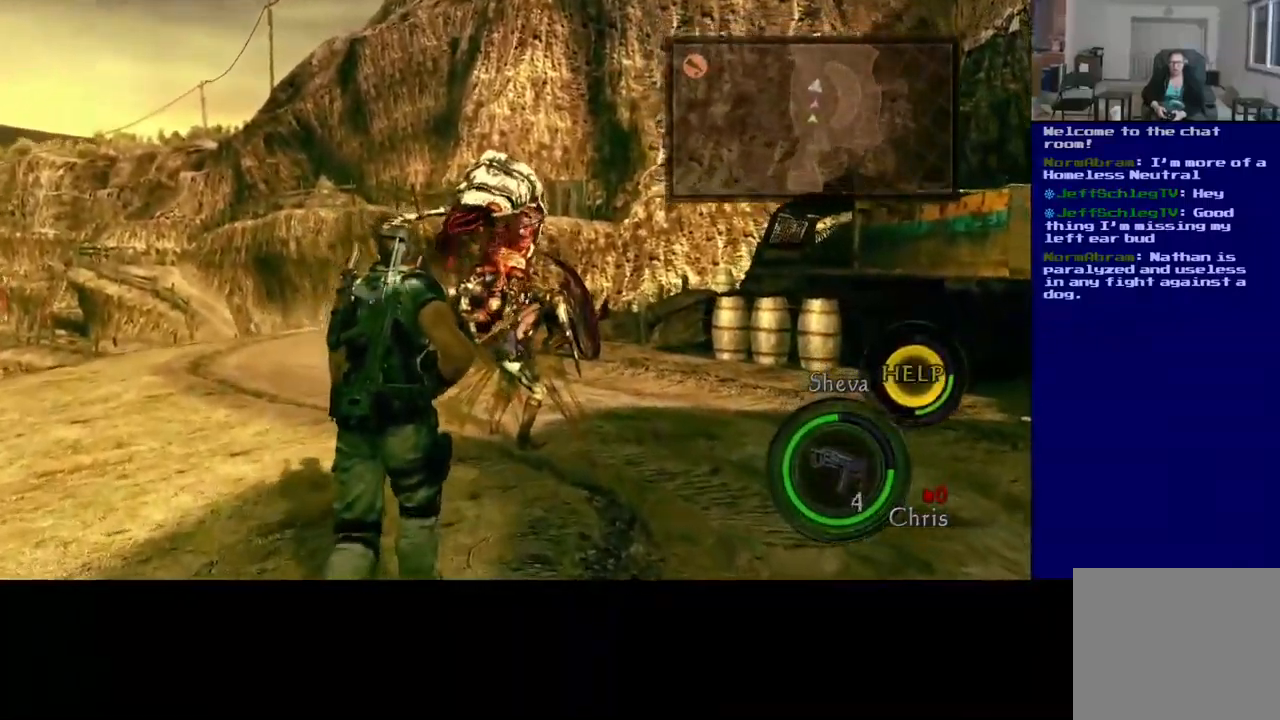
{"dt_ms": 500, "buttons": ["L3"], "left_stick": "up-right", "right_stick": "center", "events": [[233, "right_stick", "center"], [450, "left_stick", "up-right"]]}
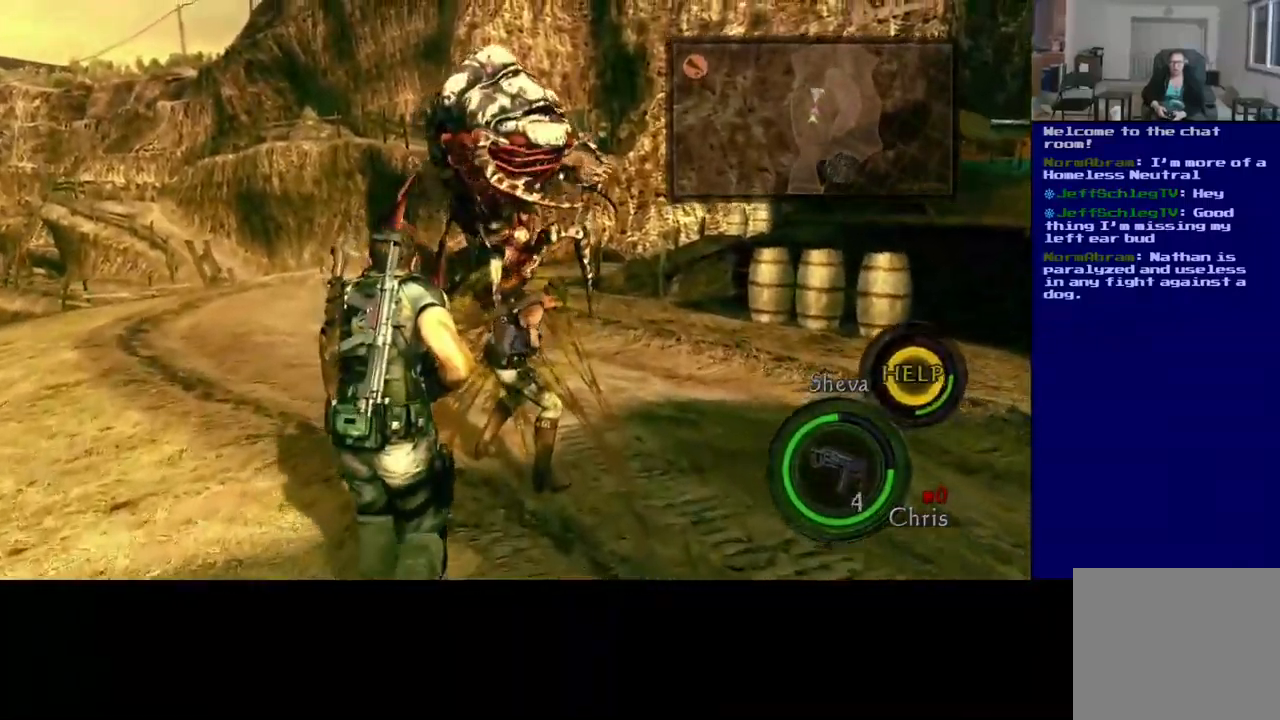
{"dt_ms": 500, "buttons": ["B"], "left_stick": "up-right", "right_stick": "center", "events": [[67, "B", "down"], [183, "B", "up"], [267, "B", "down"], [383, "B", "up"], [383, "L3", "up"], [467, "B", "down"]]}
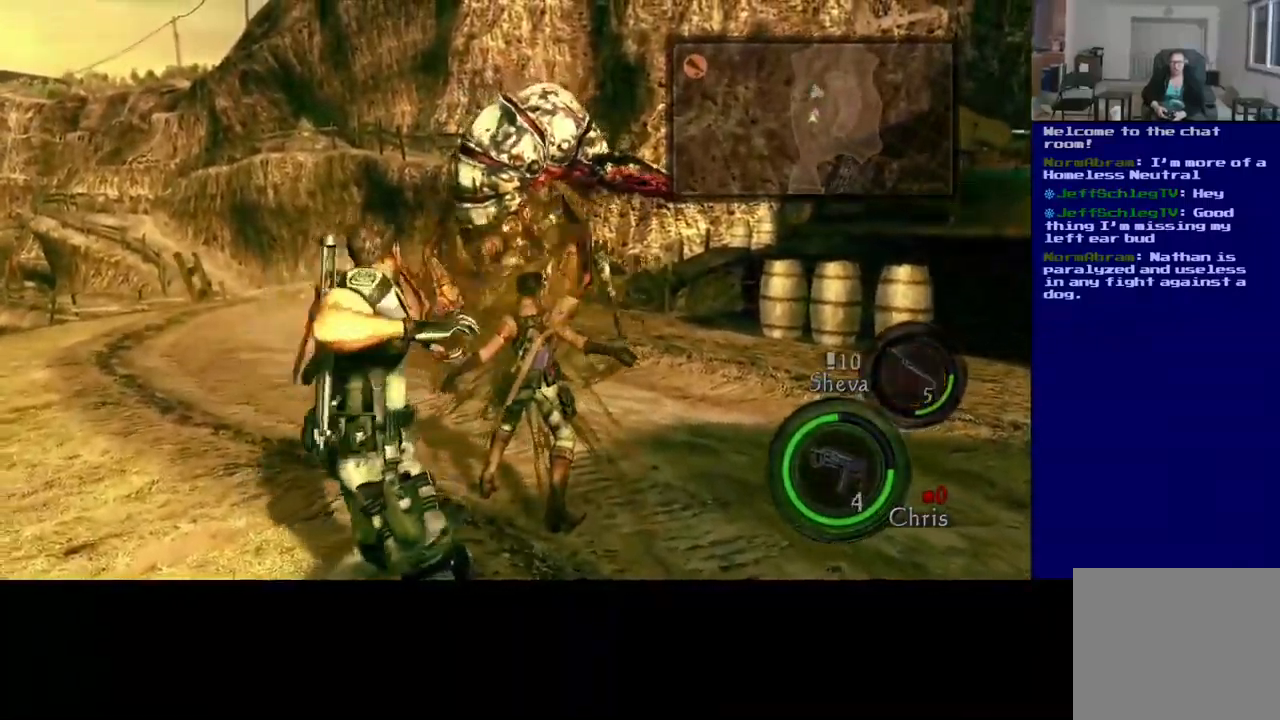
{"dt_ms": 500, "buttons": [], "left_stick": "up-right", "right_stick": "center", "events": [[100, "B", "up"]]}
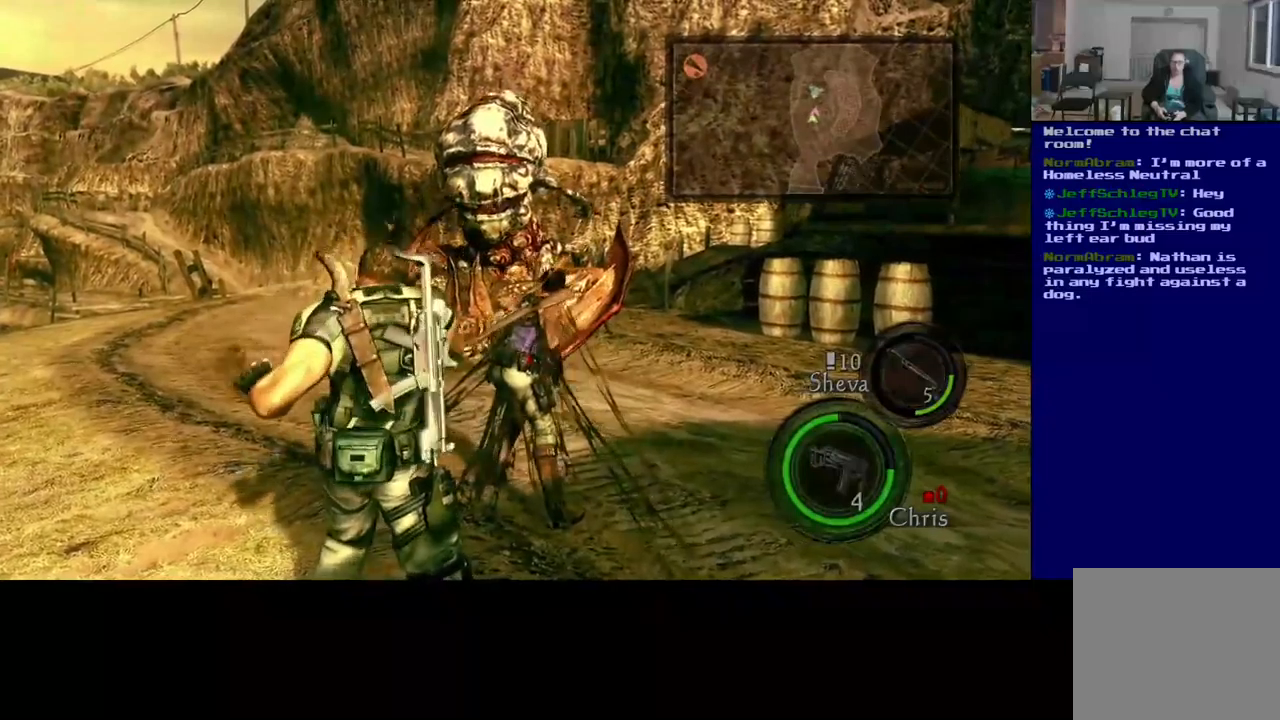
{"dt_ms": 500, "buttons": ["L3"], "left_stick": "up-right", "right_stick": "center", "events": [[467, "L3", "down"]]}
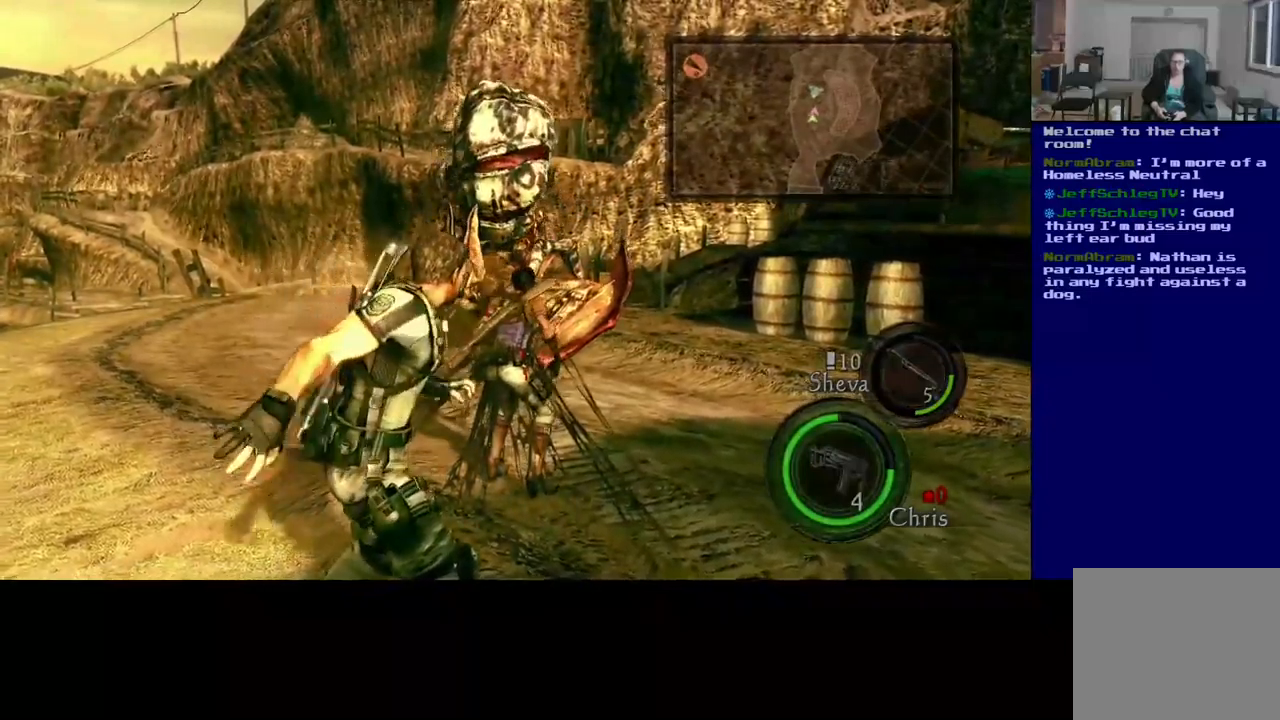
{"dt_ms": 500, "buttons": ["L3"], "left_stick": "up-right", "right_stick": "center", "events": []}
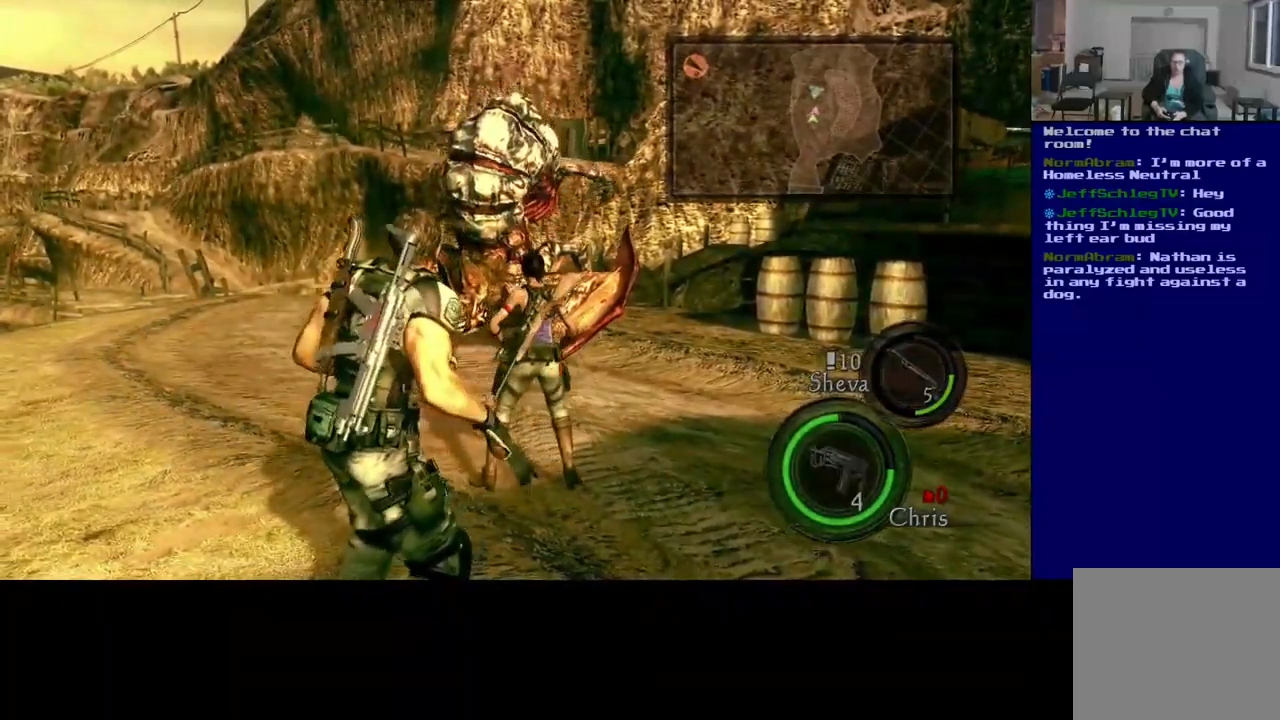
{"dt_ms": 500, "buttons": [], "left_stick": "down-left", "right_stick": "left", "events": [[334, "L3", "up"], [400, "left_stick", "up-left"], [434, "right_stick", "left"], [467, "left_stick", "down-left"]]}
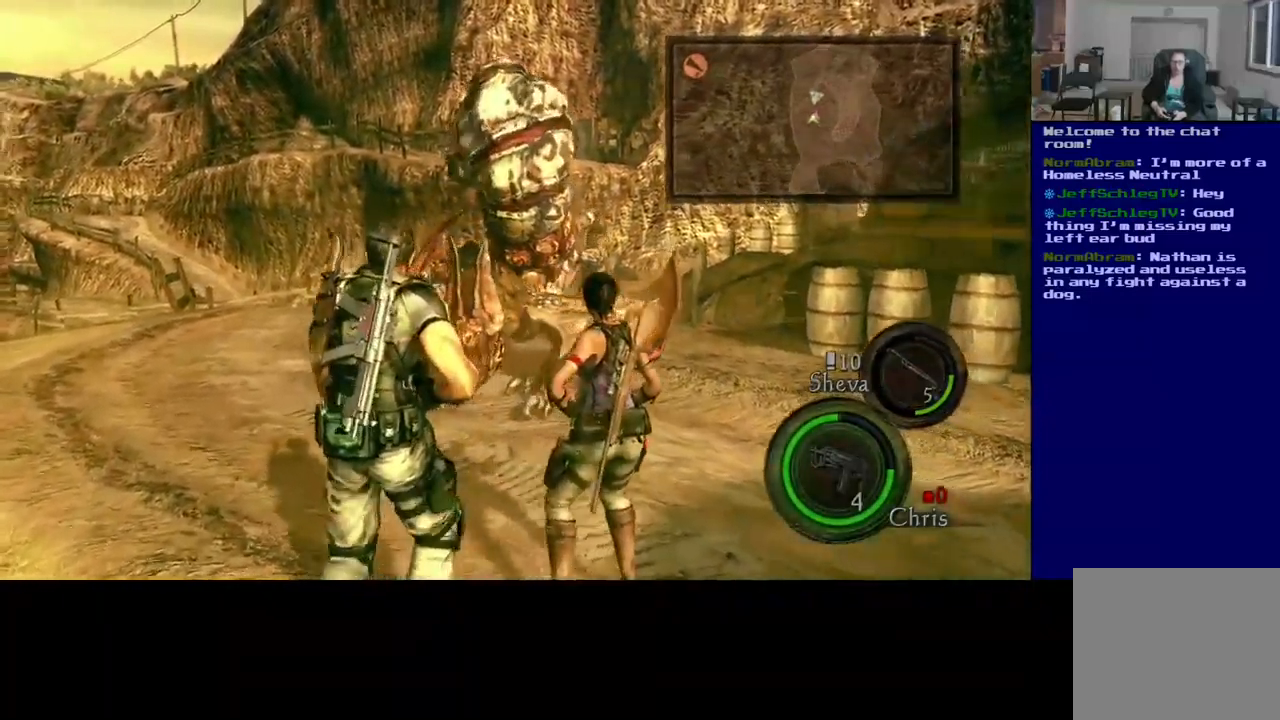
{"dt_ms": 500, "buttons": [], "left_stick": "down-left", "right_stick": "right", "events": [[100, "right_stick", "right"], [267, "right_stick", "center"], [350, "right_stick", "right"]]}
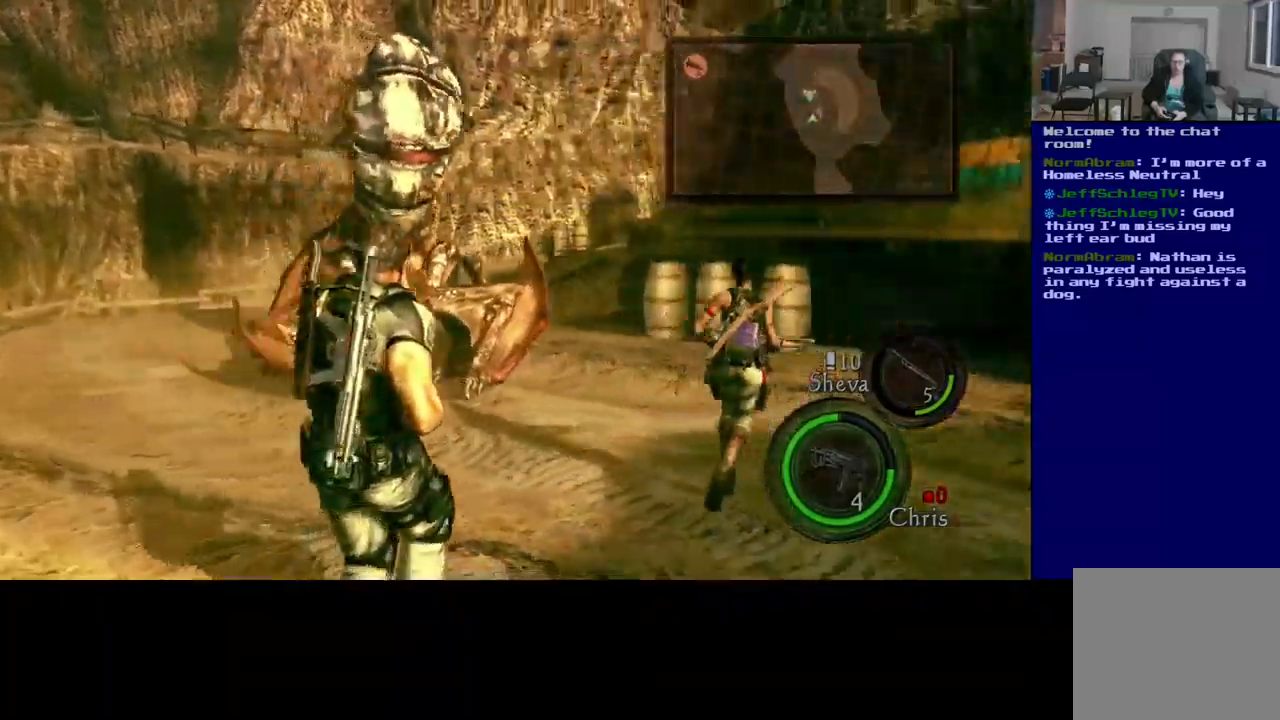
{"dt_ms": 500, "buttons": [], "left_stick": "down-left", "right_stick": "center", "events": [[67, "right_stick", "center"]]}
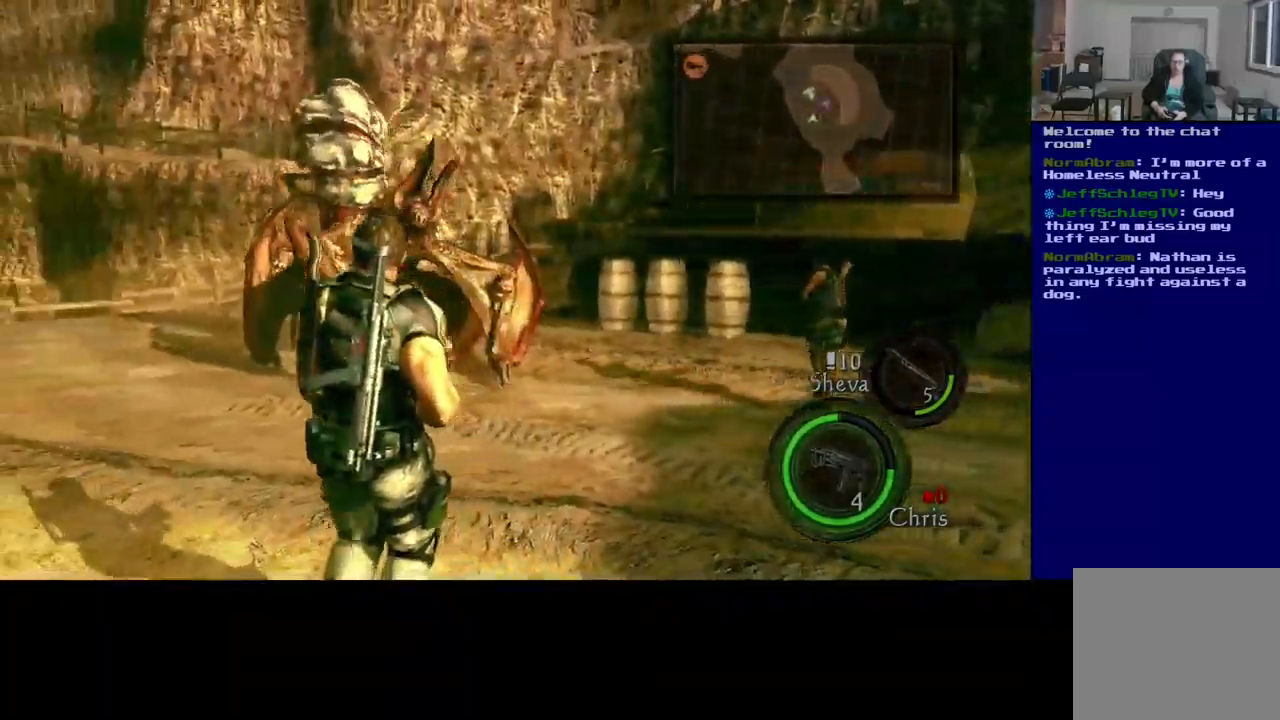
{"dt_ms": 500, "buttons": [], "left_stick": "down-left", "right_stick": "center", "events": []}
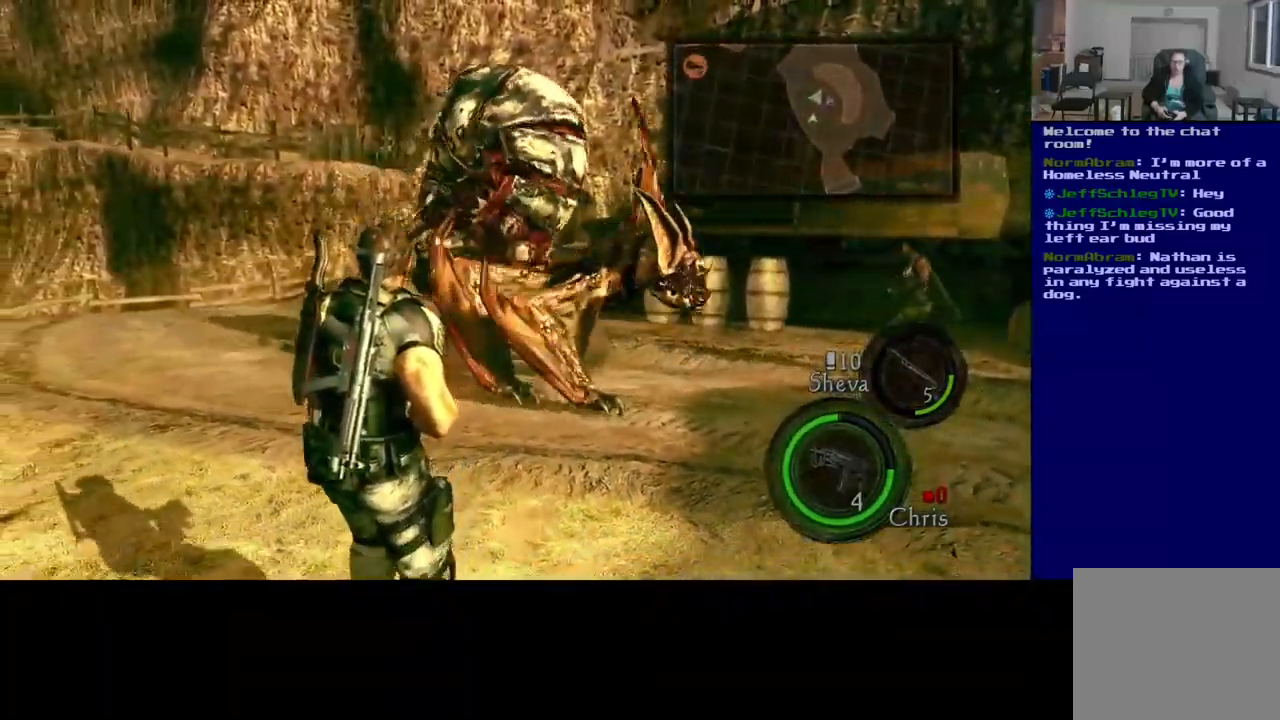
{"dt_ms": 500, "buttons": [], "left_stick": "left", "right_stick": "right", "events": [[267, "left_stick", "down"], [384, "right_stick", "right"], [434, "left_stick", "left"]]}
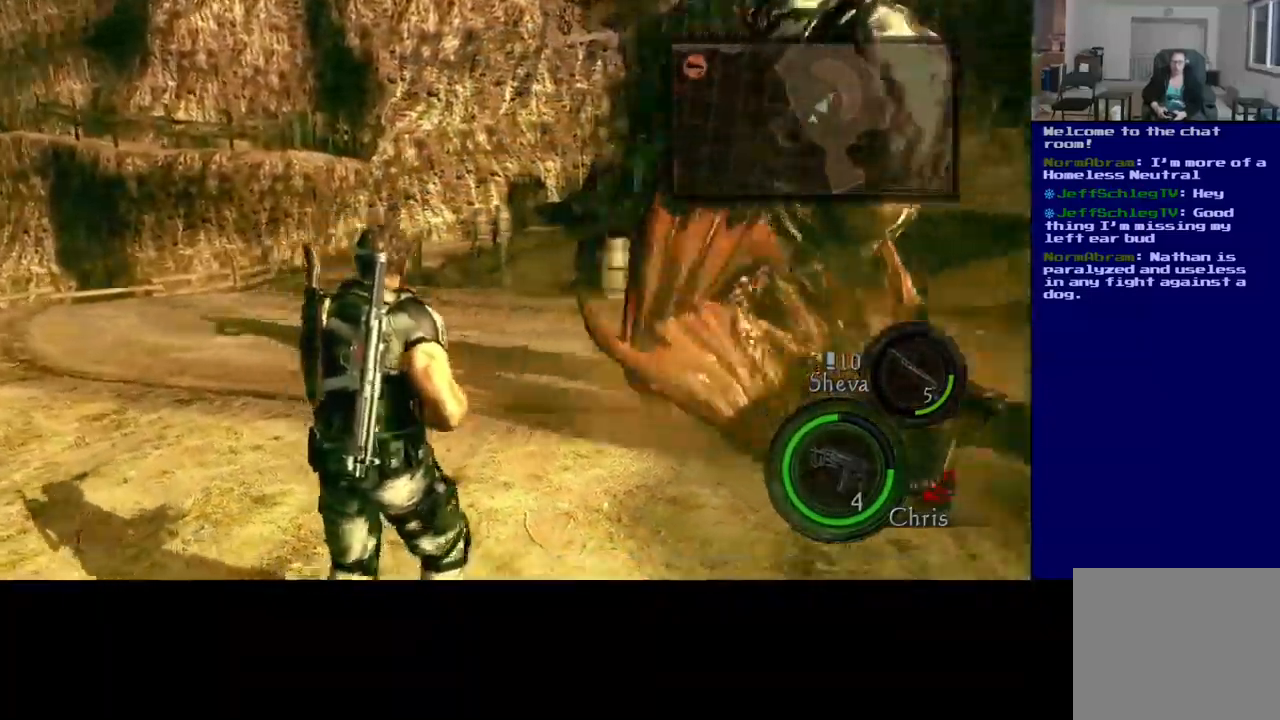
{"dt_ms": 500, "buttons": ["L3"], "left_stick": "up-left", "right_stick": "right", "events": [[100, "left_stick", "up-left"], [217, "L3", "down"], [250, "right_stick", "center"], [300, "right_stick", "right"]]}
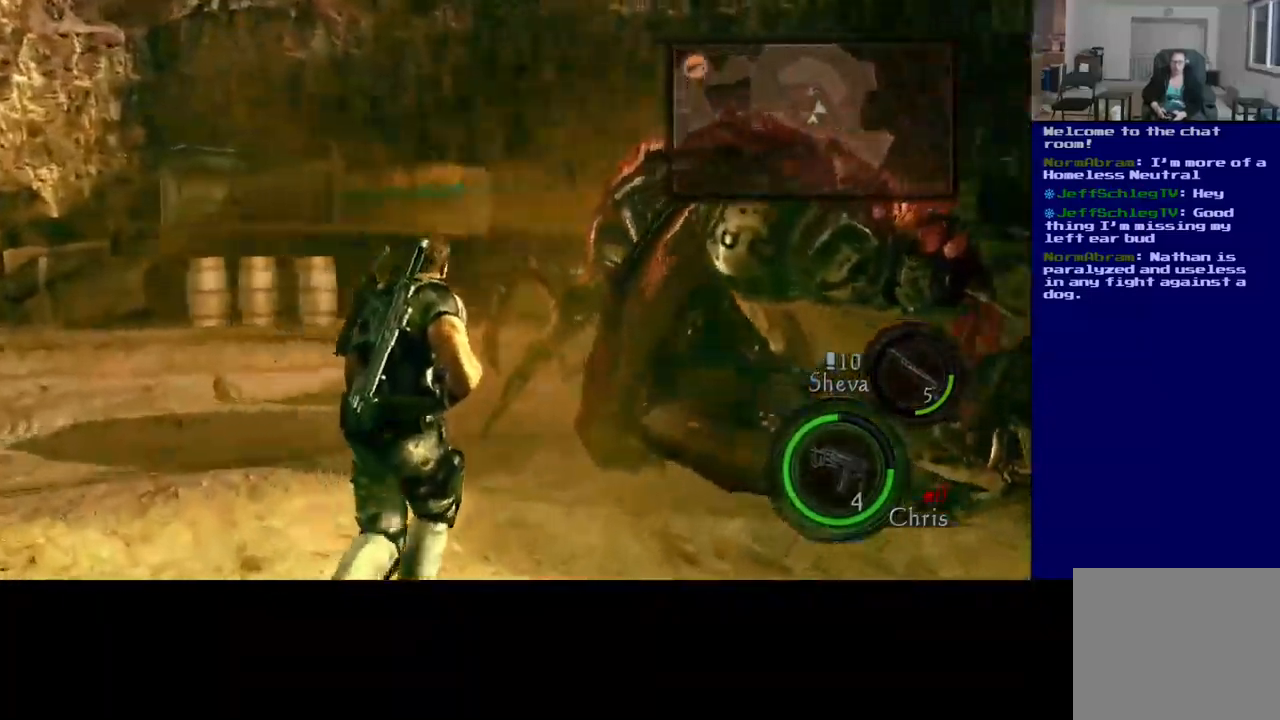
{"dt_ms": 500, "buttons": [], "left_stick": "down-left", "right_stick": "center"}
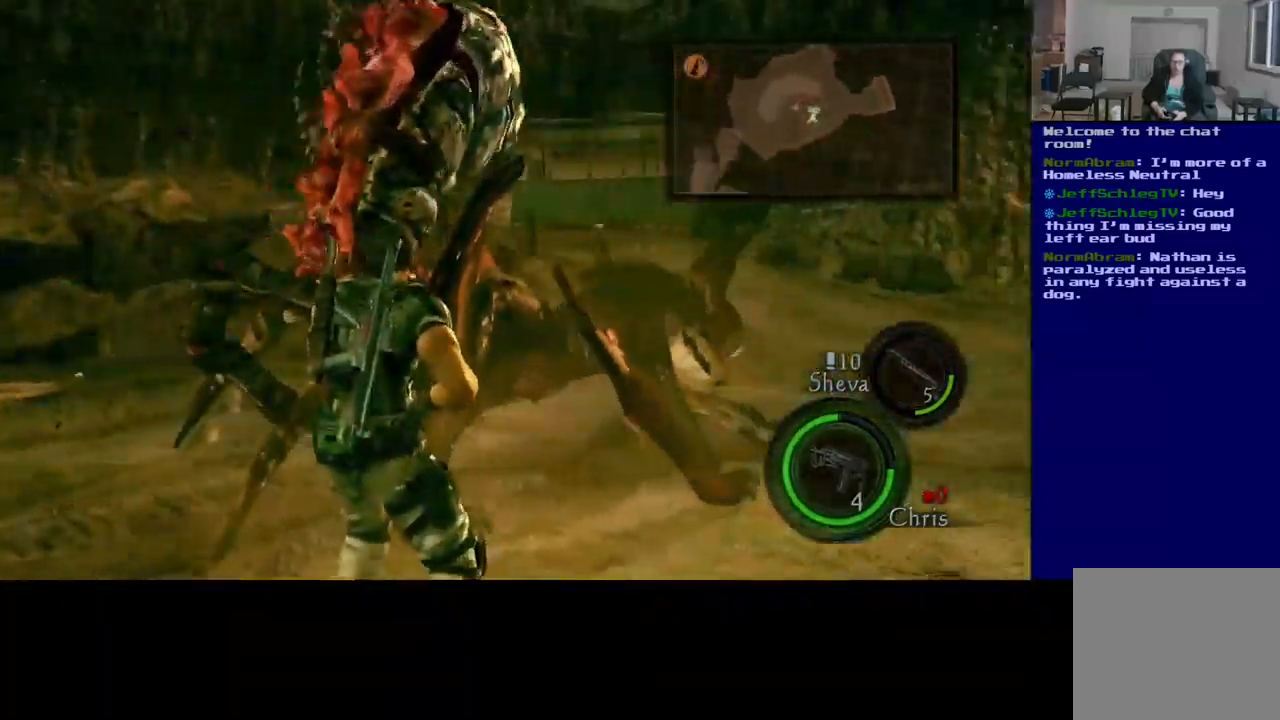
{"dt_ms": 516, "buttons": [], "left_stick": "left", "right_stick": "up-left", "events": [[117, "right_stick", "right"], [317, "right_stick", "up-left"], [333, "left_stick", "left"]]}
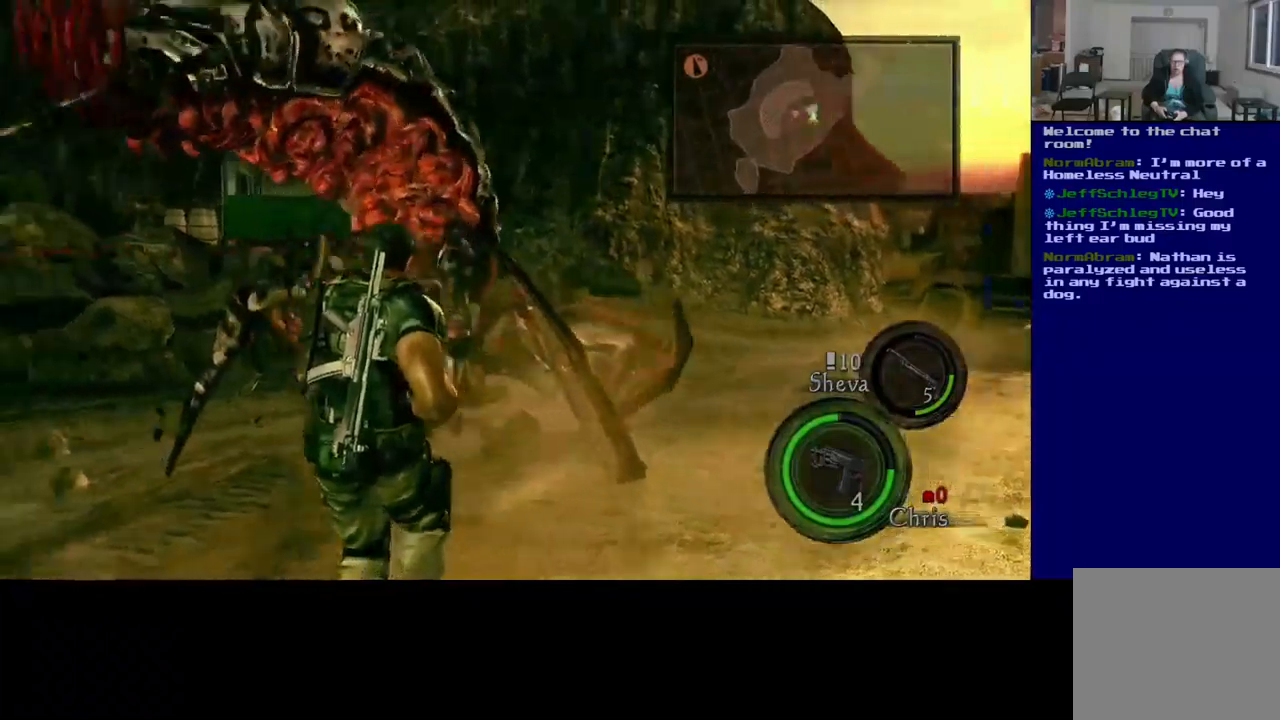
{"dt_ms": 500, "buttons": ["R2"], "left_stick": "left", "right_stick": "up-right"}
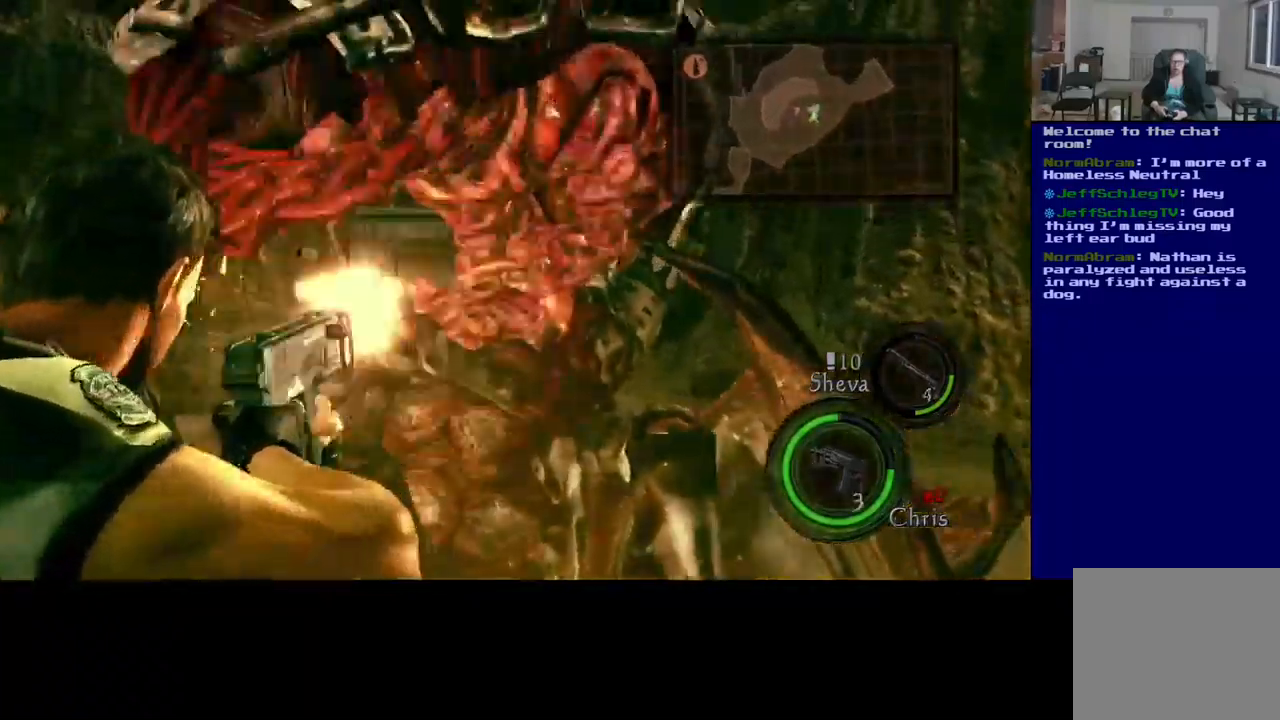
{"dt_ms": 1000, "buttons": [], "left_stick": "center", "right_stick": "center"}
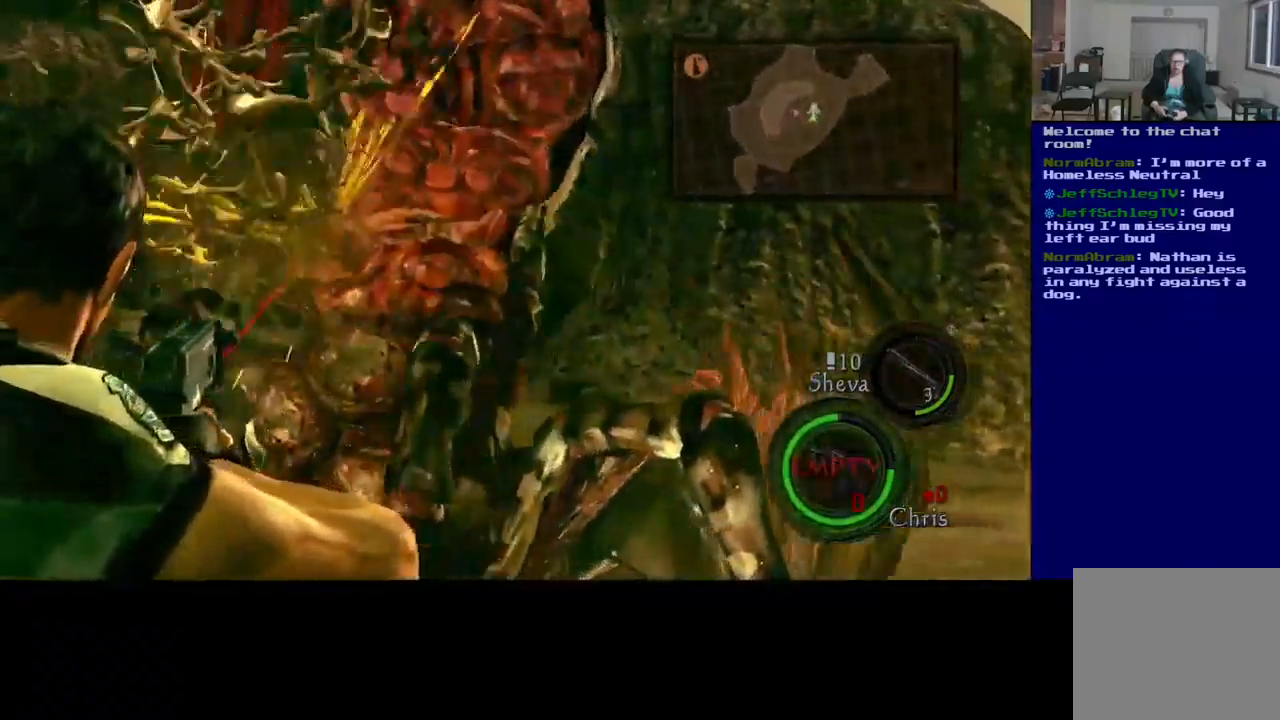
{"dt_ms": 500, "buttons": [], "left_stick": "left", "right_stick": "left", "events": [[50, "left_stick", "down"], [267, "right_stick", "down-left"], [317, "left_stick", "left"], [434, "right_stick", "left"]]}
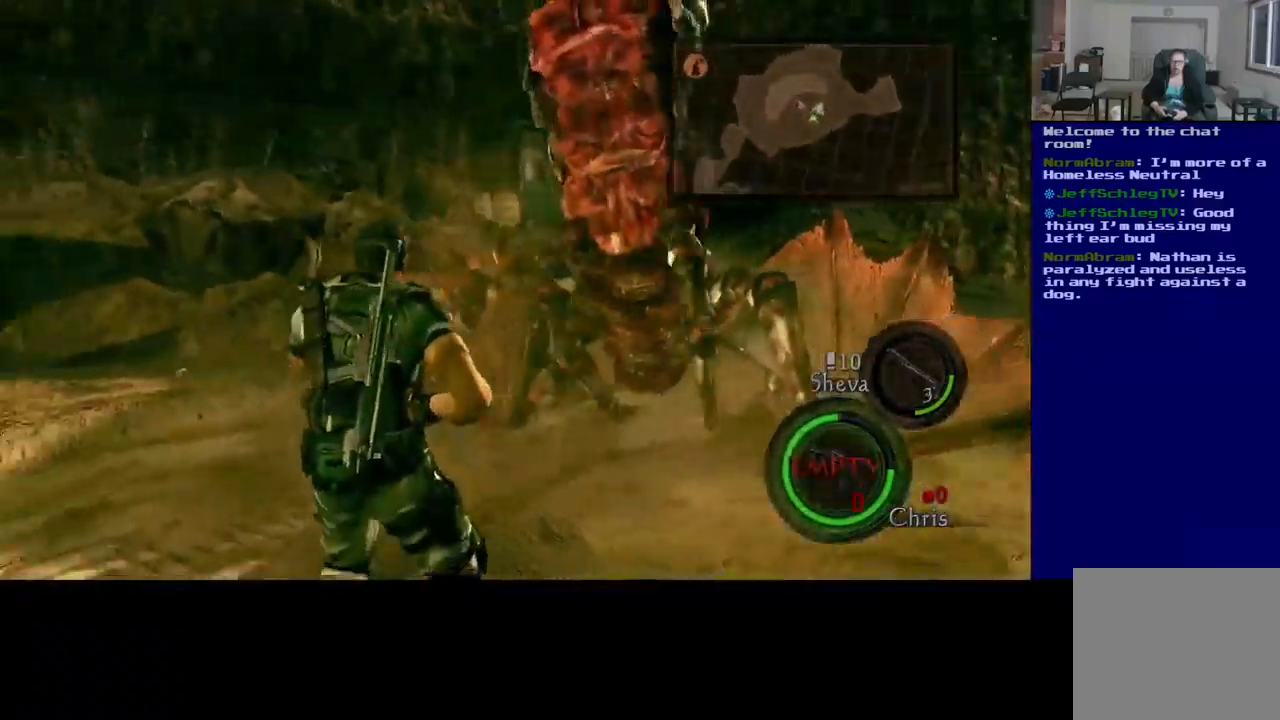
{"dt_ms": 500, "buttons": ["L3"], "left_stick": "up-left", "right_stick": "left"}